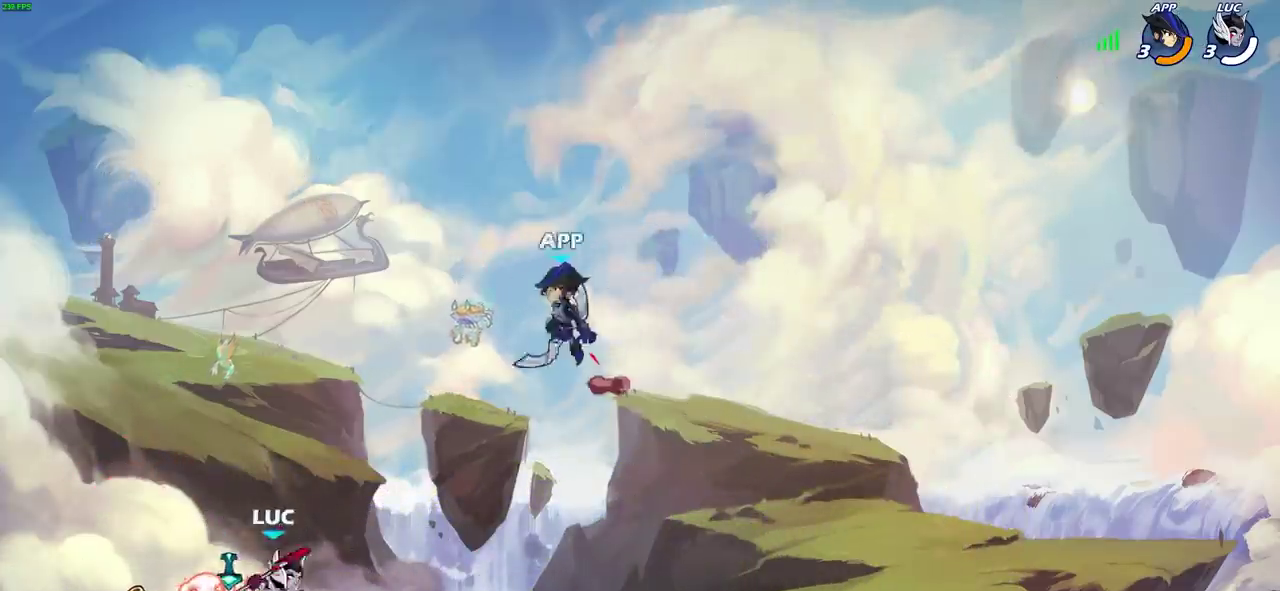
Gameplay with a controller (PlayStation layout); each line is a JSON object with the inputs held at the frame after it (dt_ms = milliseconds from this image to that frame). "events" lists button and stick changes between this image and that frame as [ms after this image, input, new state], when the widget could be followed in between.
{"dt_ms": 400, "buttons": [], "left_stick": "down-left", "right_stick": "center"}
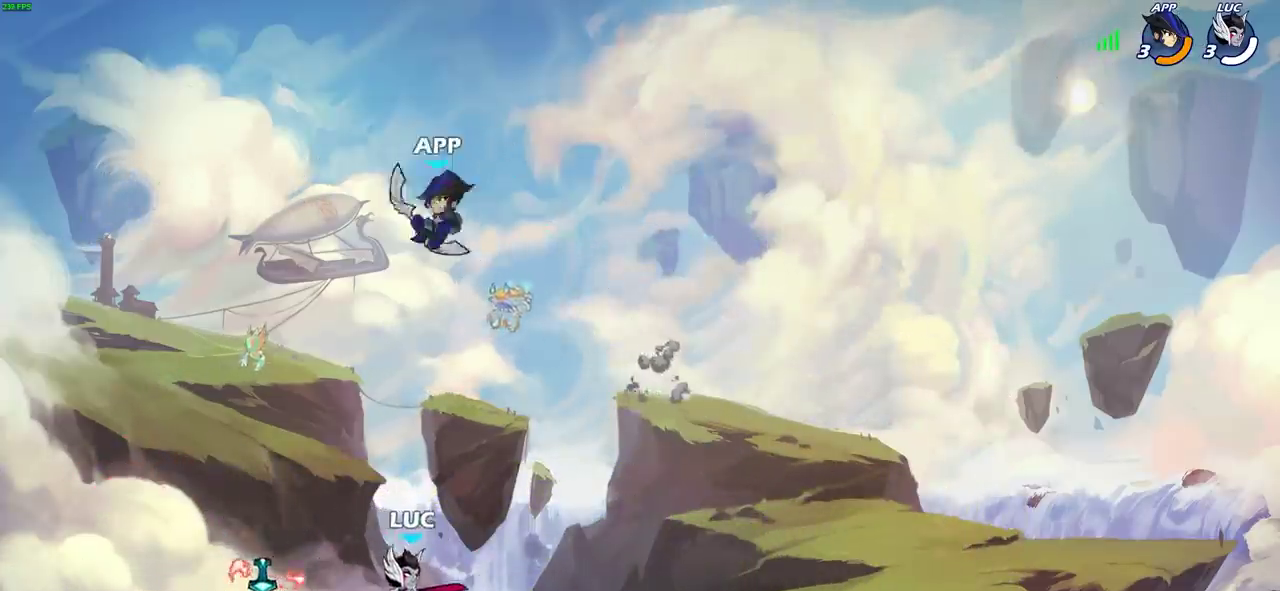
{"dt_ms": 600, "buttons": ["CIRCLE"], "left_stick": "down-left", "right_stick": "center", "events": [[100, "CIRCLE", "down"]]}
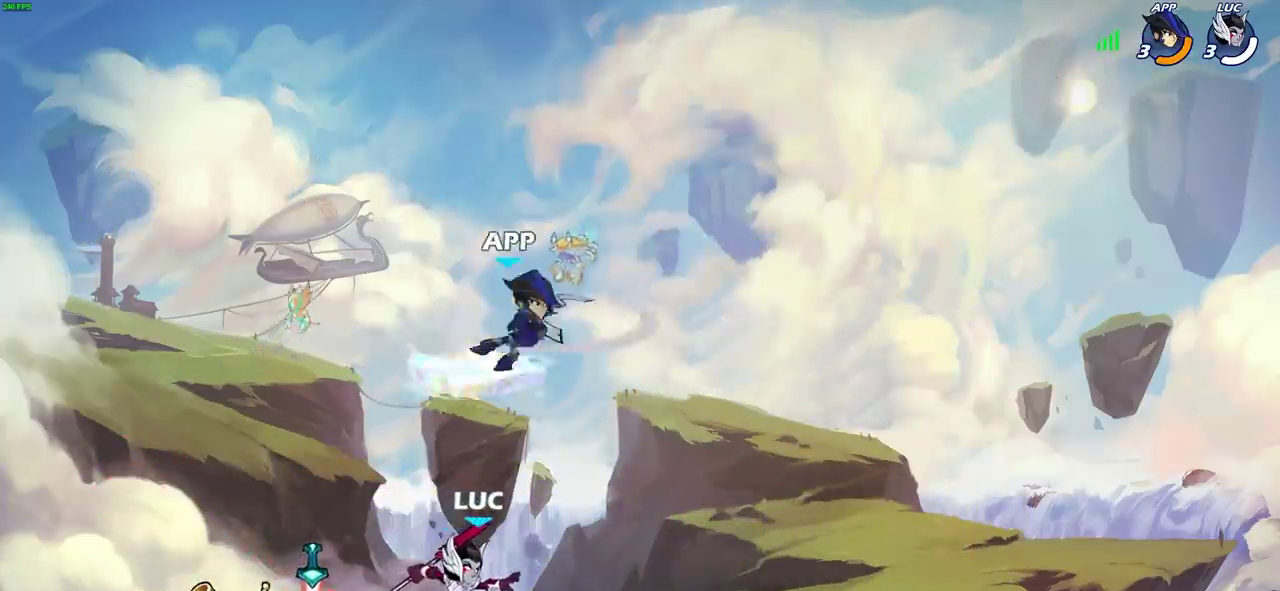
{"dt_ms": 700, "buttons": [], "left_stick": "center", "right_stick": "center", "events": [[83, "left_stick", "up-right"], [200, "left_stick", "center"], [333, "CIRCLE", "up"]]}
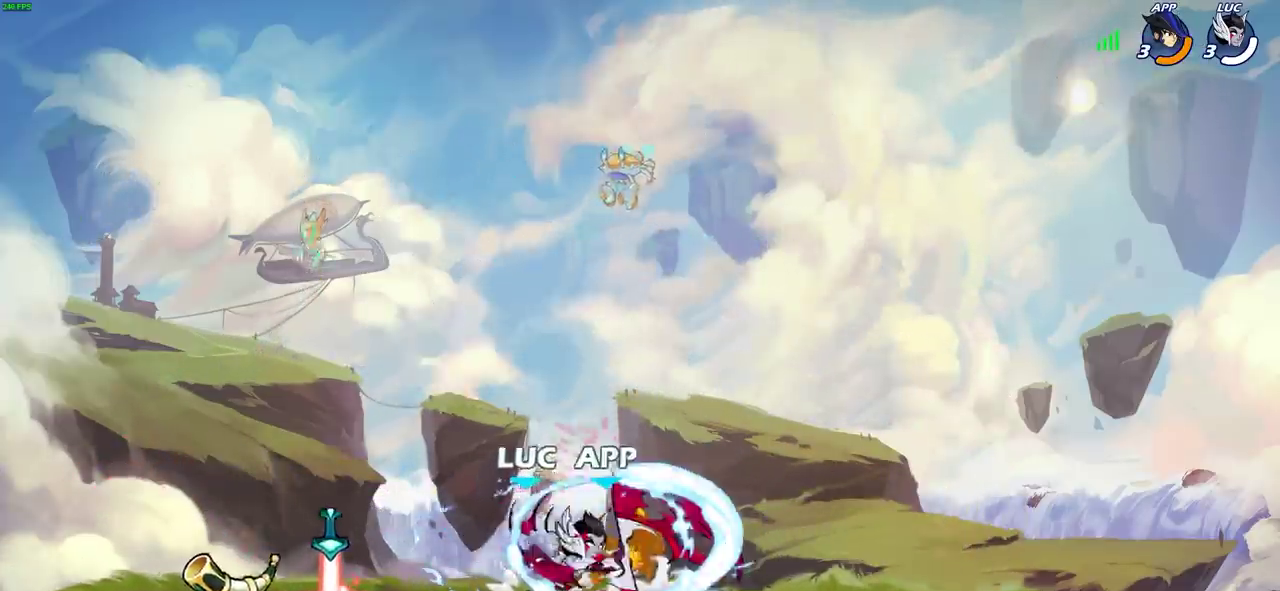
{"dt_ms": 300, "buttons": [], "left_stick": "center", "right_stick": "center", "events": []}
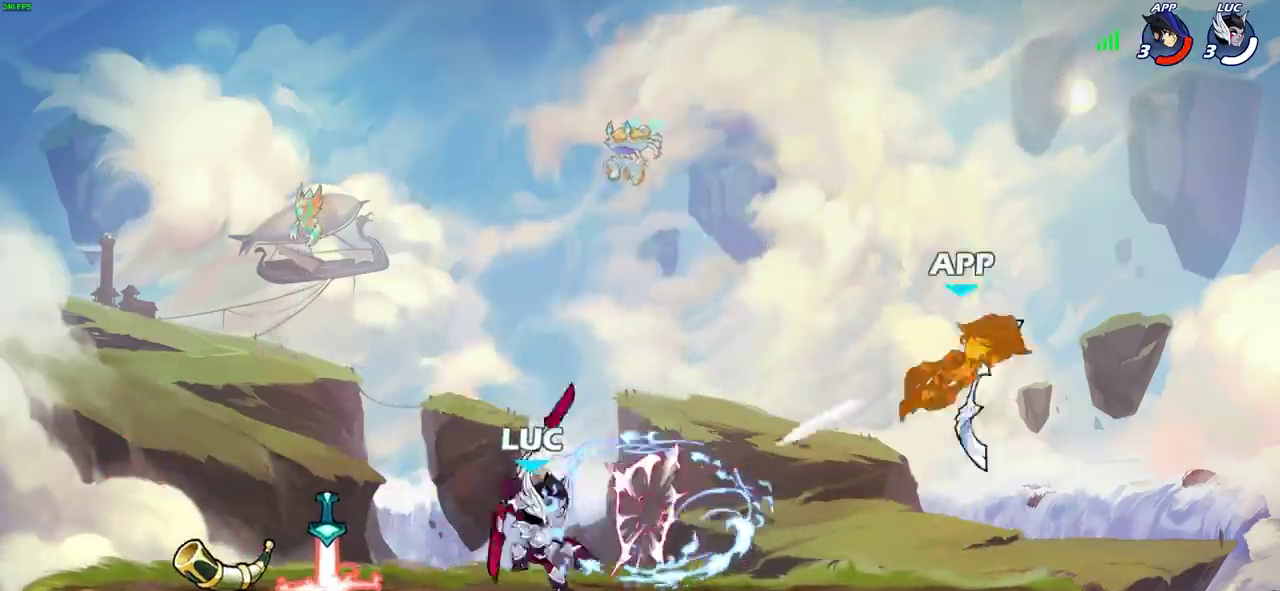
{"dt_ms": 300, "buttons": [], "left_stick": "center", "right_stick": "center", "events": []}
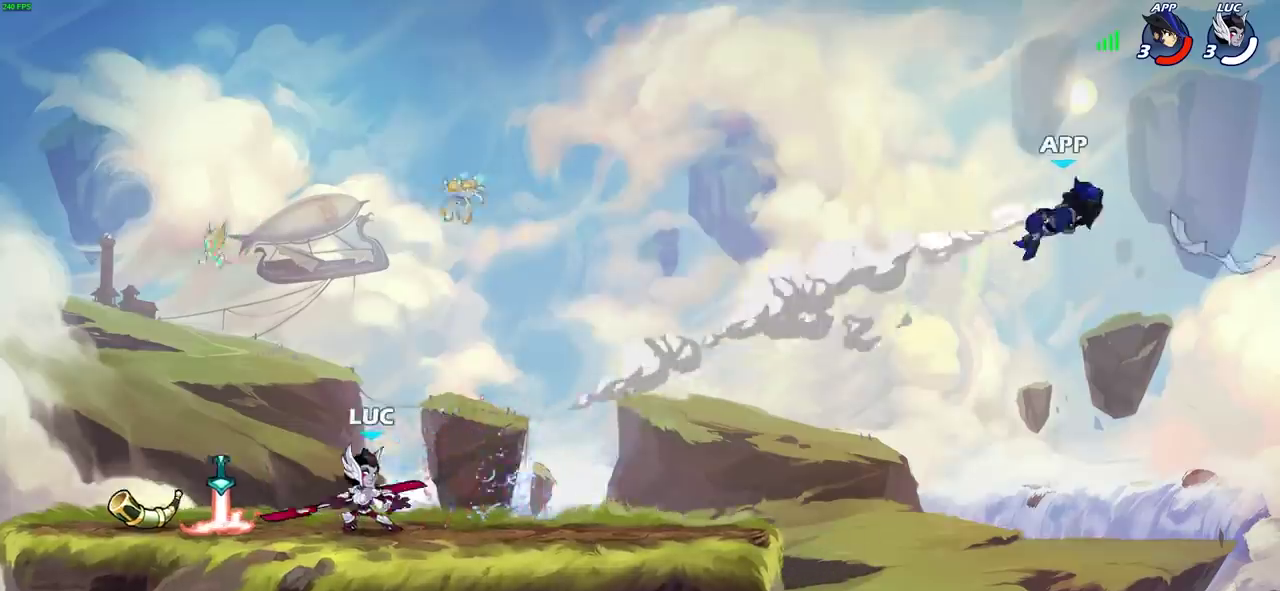
{"dt_ms": 700, "buttons": [], "left_stick": "right", "right_stick": "center", "events": [[133, "CROSS", "down"], [200, "left_stick", "right"], [333, "CROSS", "up"]]}
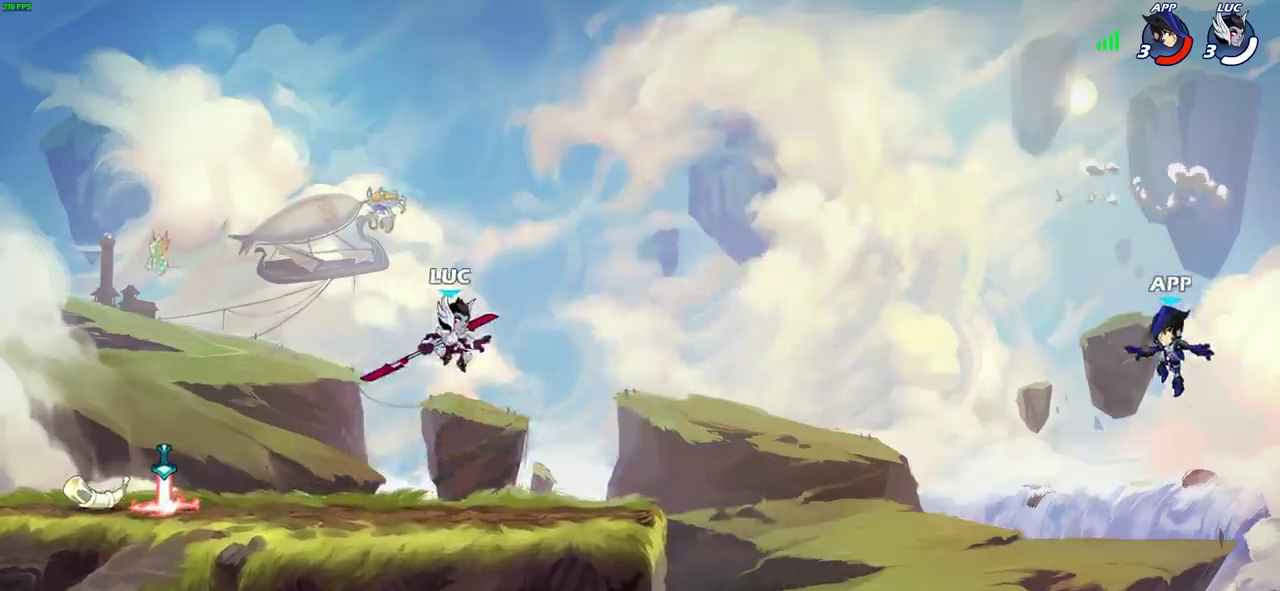
{"dt_ms": 700, "buttons": [], "left_stick": "center", "right_stick": "center", "events": [[217, "left_stick", "center"]]}
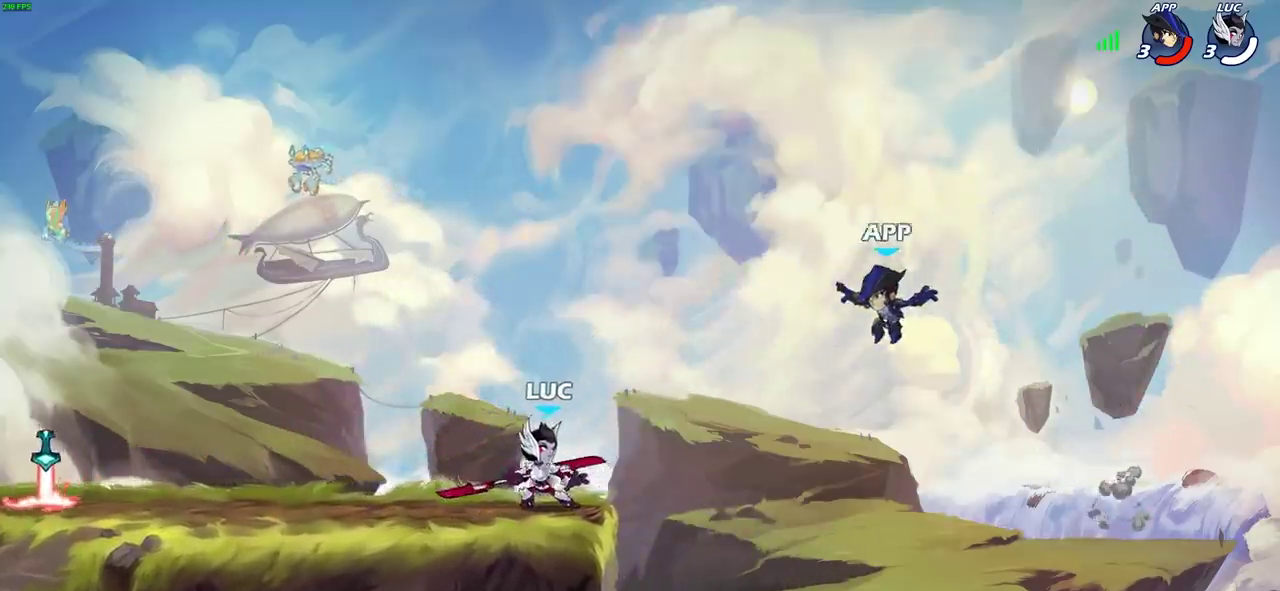
{"dt_ms": 300, "buttons": ["CROSS"], "left_stick": "center", "right_stick": "center", "events": [[217, "CROSS", "down"]]}
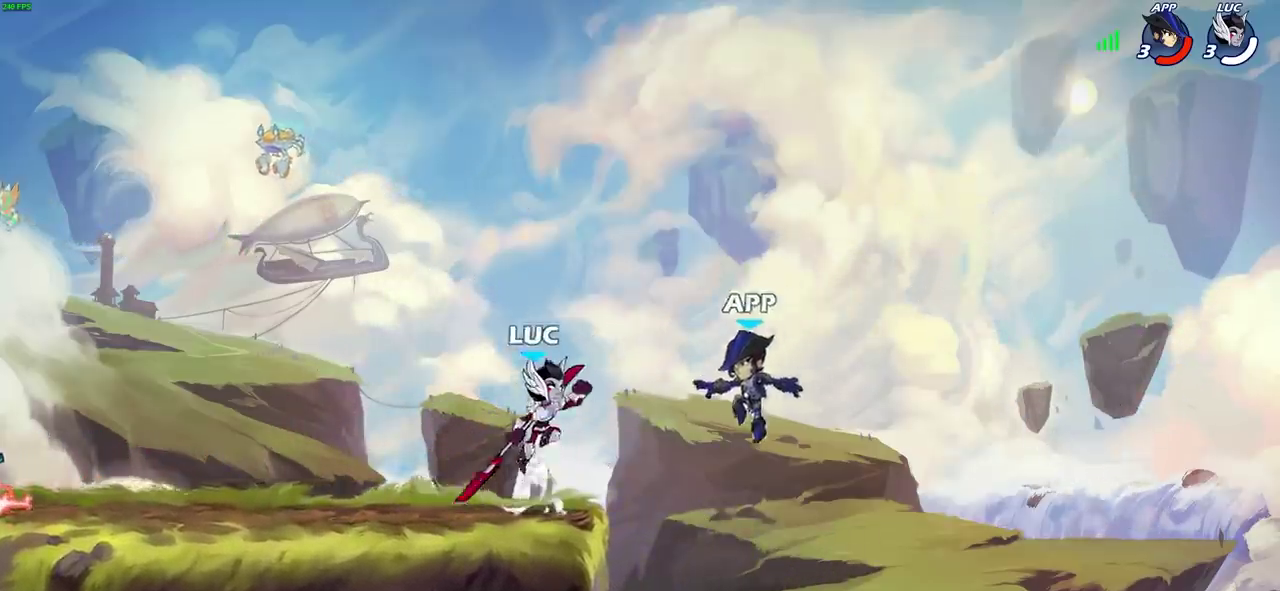
{"dt_ms": 300, "buttons": ["CIRCLE"], "left_stick": "left", "right_stick": "center", "events": [[33, "CIRCLE", "down"], [50, "CROSS", "up"], [267, "left_stick", "left"]]}
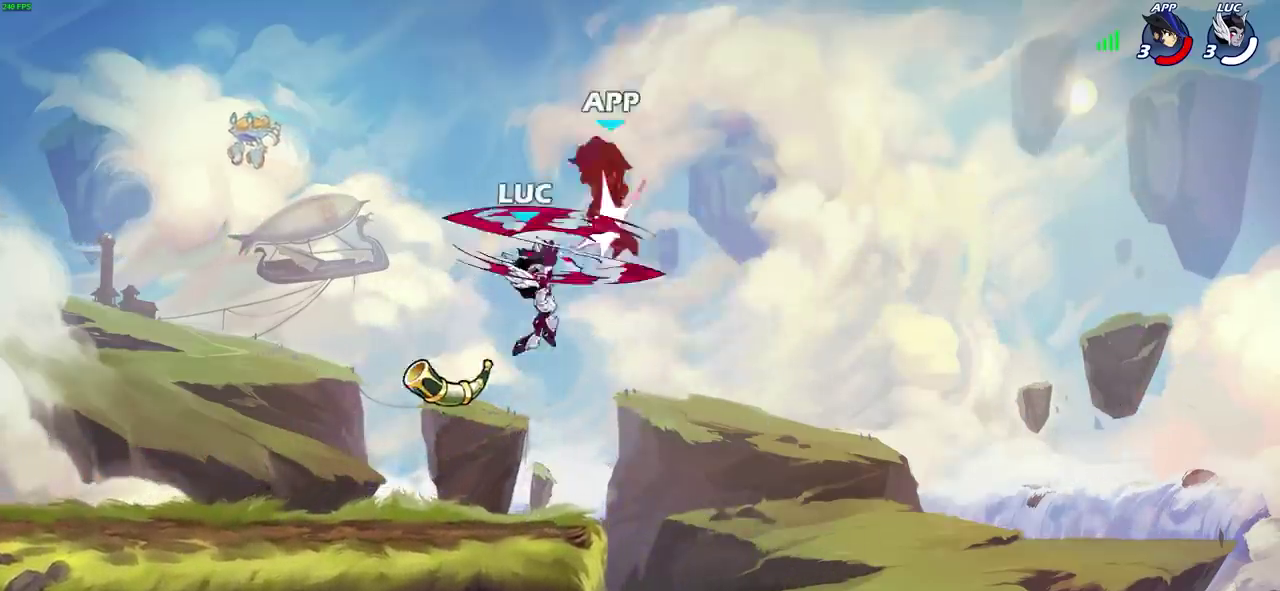
{"dt_ms": 800, "buttons": [], "left_stick": "center", "right_stick": "center", "events": [[217, "CIRCLE", "up"], [483, "left_stick", "up-left"], [550, "CROSS", "down"], [550, "left_stick", "up-right"], [600, "left_stick", "right"], [650, "CROSS", "up"], [717, "left_stick", "center"]]}